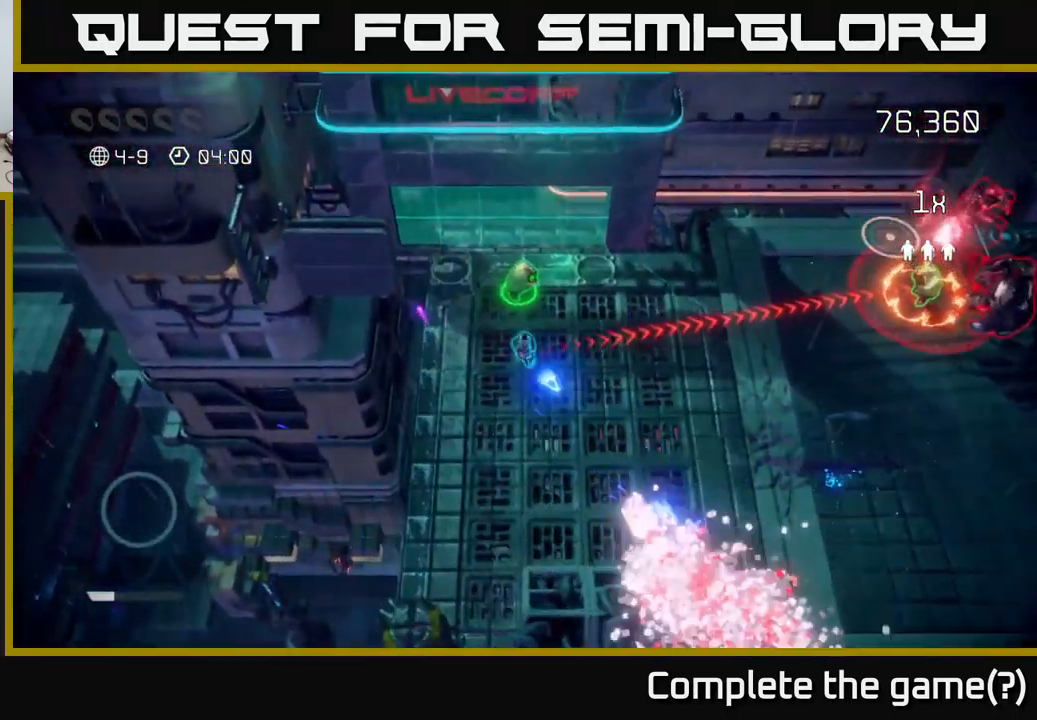
Gameplay with a controller (Xbox layout); each line is a JSON object with the inputs held at the frame after it. "events" lists button and stick changes between this image and that frame as [ms after this image, input, new state], when the widget could be followed in between. Not read: L3 R3.
{"buttons": [], "left_stick": "right", "right_stick": "right", "events": [[184, "left_stick", "right"], [267, "right_stick", "right"]]}
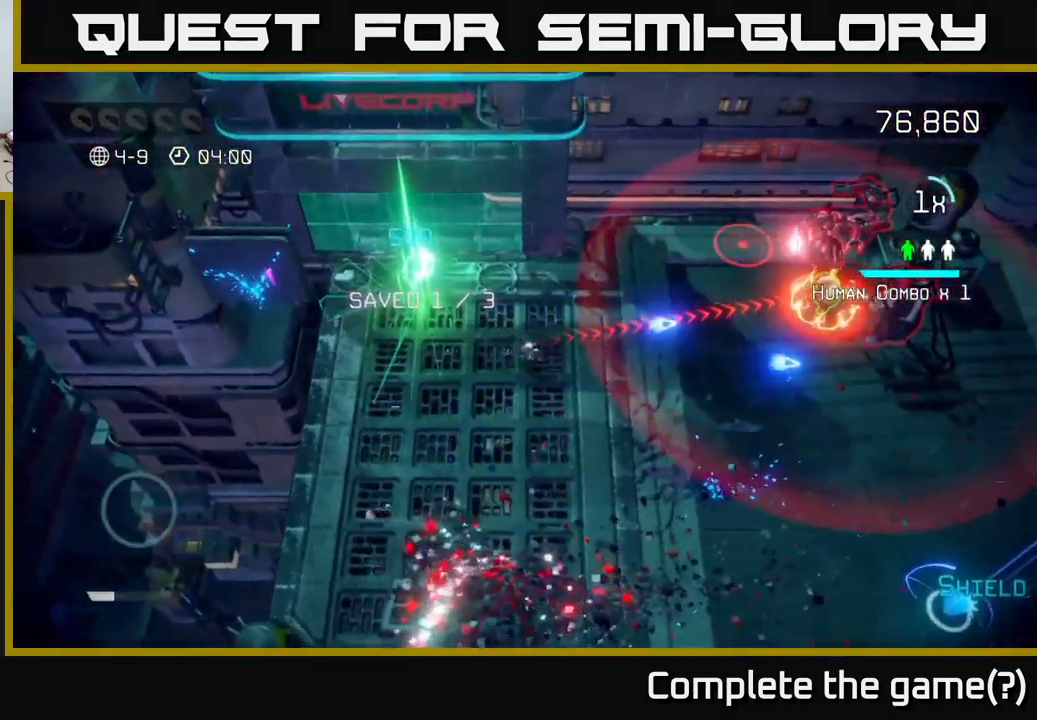
{"buttons": [], "left_stick": "right", "right_stick": "up-right", "events": [[350, "right_stick", "up-right"]]}
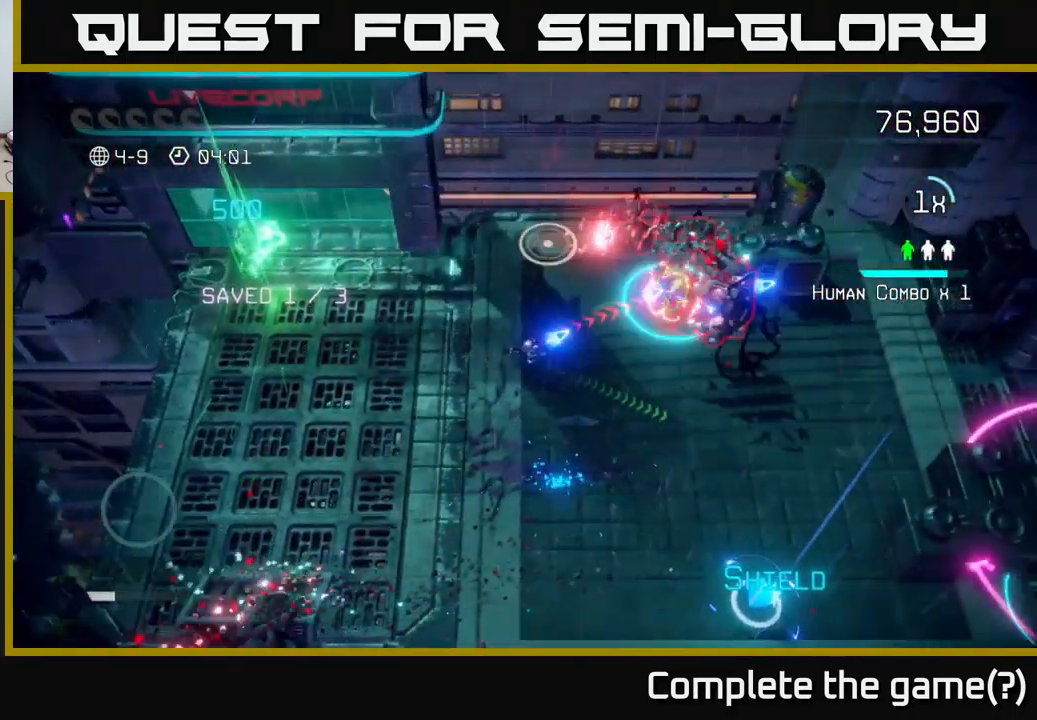
{"buttons": [], "left_stick": "up-right", "right_stick": "right", "events": [[200, "left_stick", "up-right"], [217, "right_stick", "right"]]}
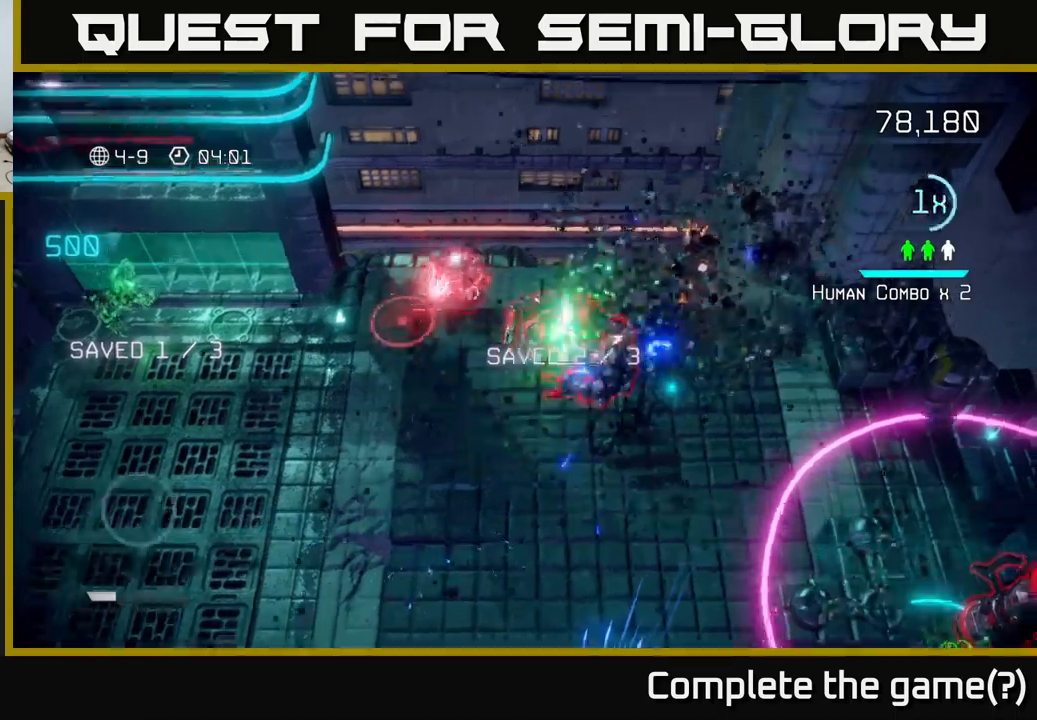
{"buttons": [], "left_stick": "down", "right_stick": "right", "events": [[33, "left_stick", "down"], [33, "right_stick", "down-right"], [83, "left_stick", "down-left"], [200, "right_stick", "right"], [250, "left_stick", "down"]]}
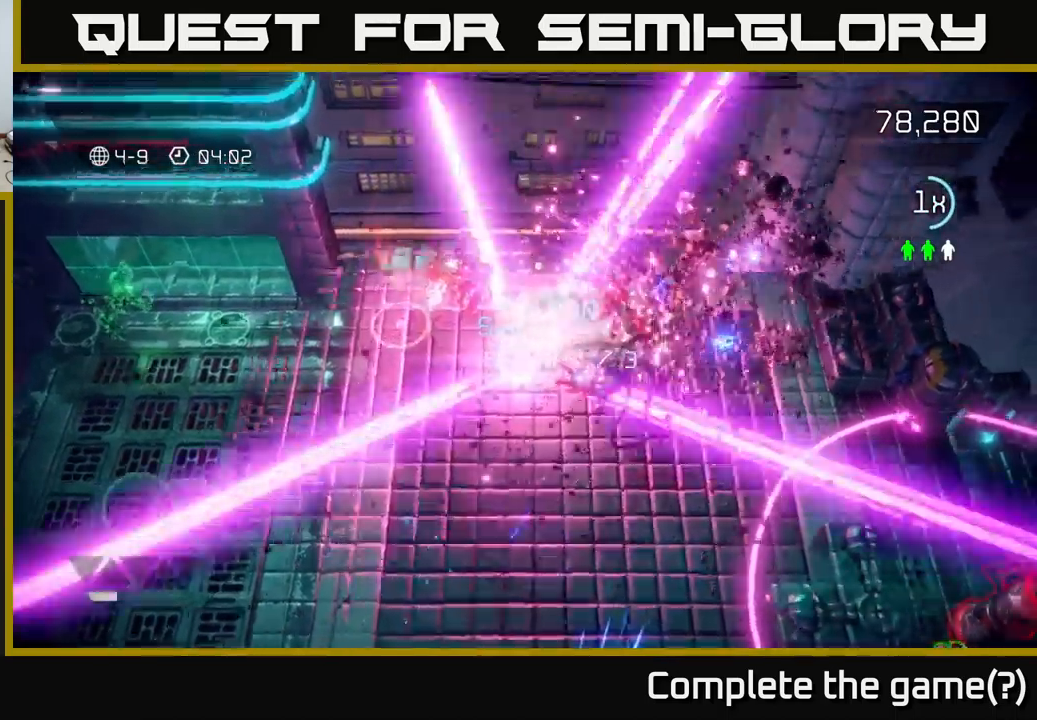
{"buttons": [], "left_stick": "down", "right_stick": "center", "events": [[67, "right_stick", "center"]]}
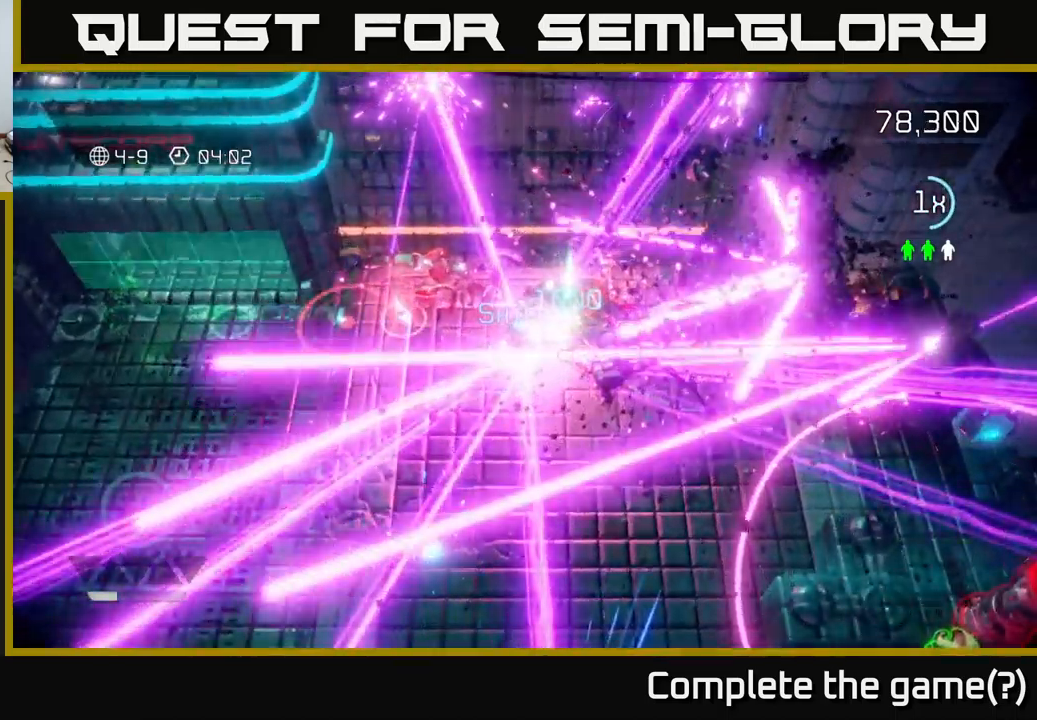
{"buttons": [], "left_stick": "center", "right_stick": "up-left", "events": [[33, "left_stick", "center"], [233, "left_stick", "down"], [367, "right_stick", "up-left"], [450, "left_stick", "center"]]}
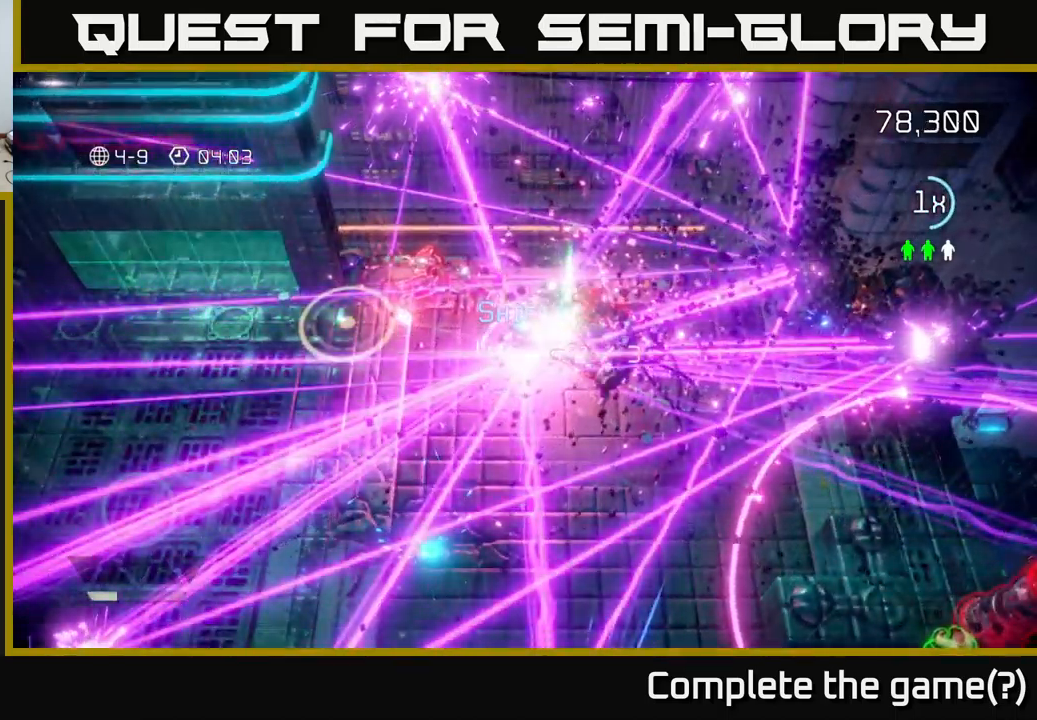
{"buttons": [], "left_stick": "down-left", "right_stick": "up-left", "events": [[100, "left_stick", "down"], [100, "right_stick", "center"], [233, "left_stick", "down-left"], [367, "right_stick", "up-left"]]}
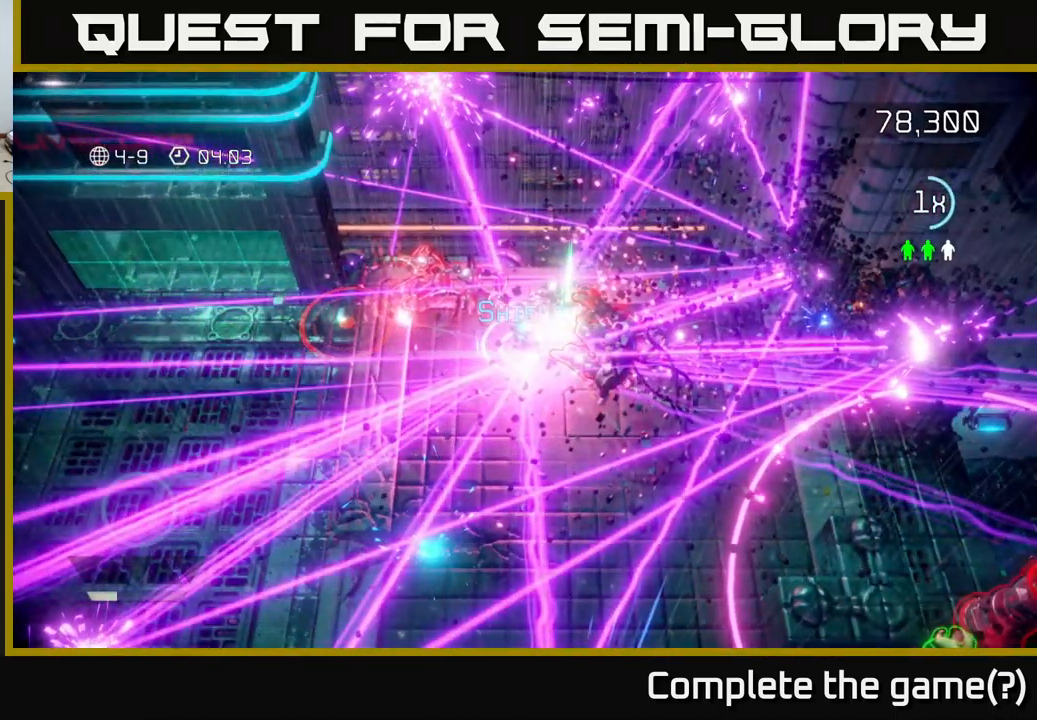
{"buttons": [], "left_stick": "down-left", "right_stick": "down-left", "events": [[100, "right_stick", "left"], [417, "right_stick", "down-left"]]}
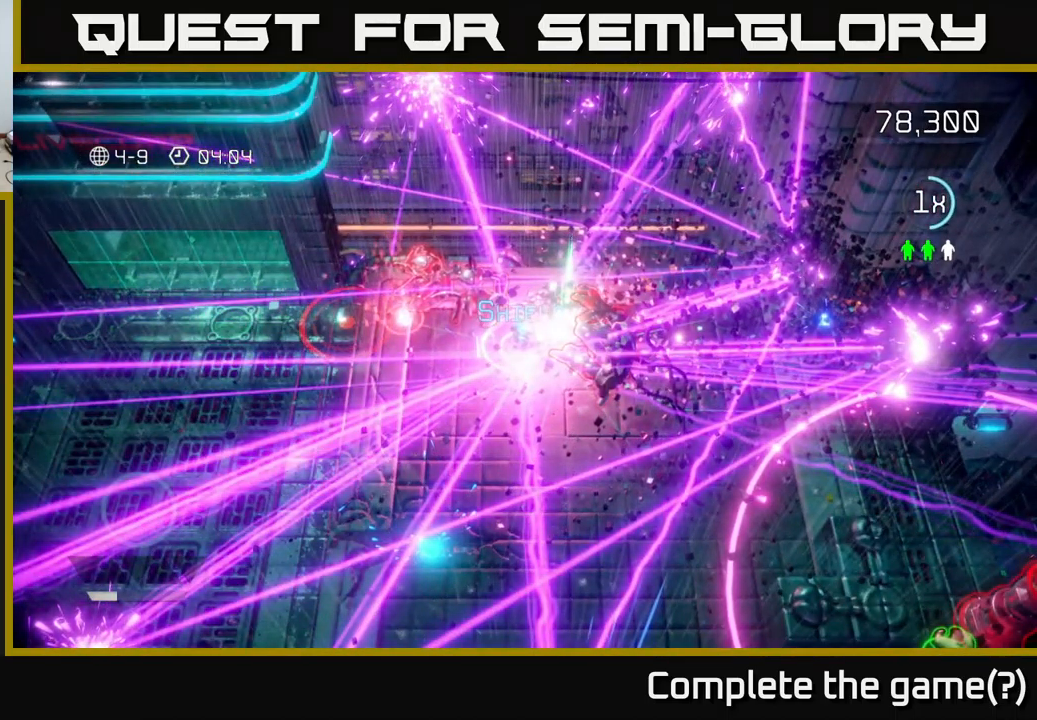
{"buttons": ["A"], "left_stick": "center", "right_stick": "center", "events": [[133, "right_stick", "left"], [217, "left_stick", "left"], [233, "right_stick", "center"], [317, "left_stick", "center"], [417, "A", "down"]]}
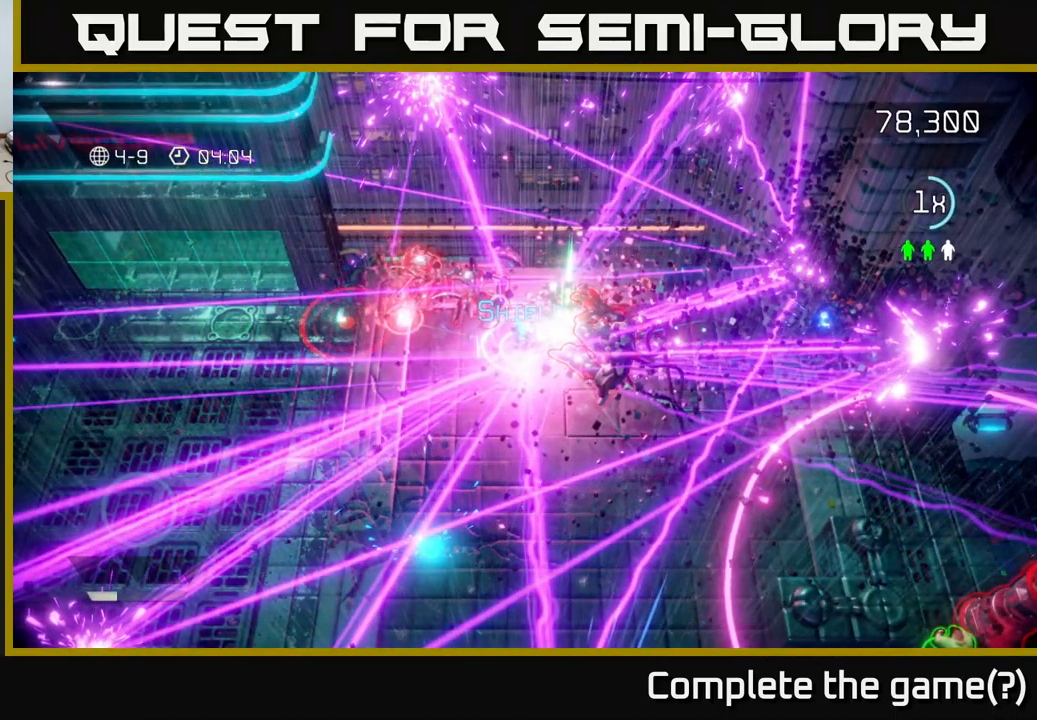
{"buttons": [], "left_stick": "center", "right_stick": "center", "events": [[33, "A", "up"], [150, "A", "down"], [200, "A", "up"], [300, "A", "down"], [367, "A", "up"], [467, "A", "down"], [500, "A", "up"]]}
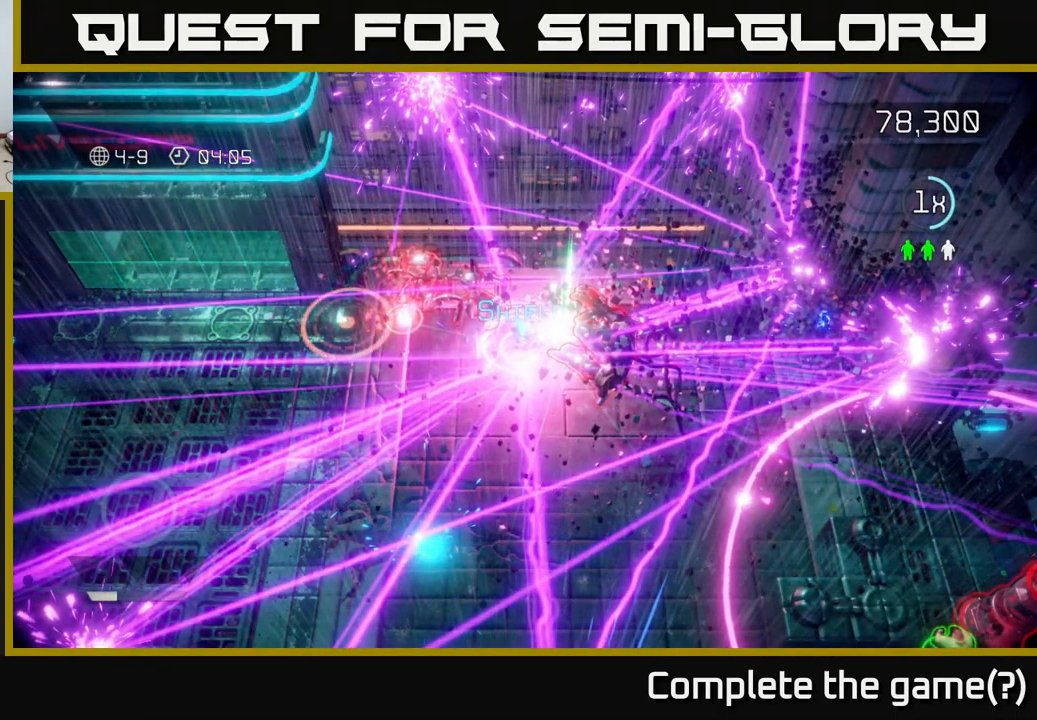
{"buttons": [], "left_stick": "center", "right_stick": "center", "events": [[100, "A", "down"], [150, "A", "up"], [233, "A", "down"], [317, "A", "up"]]}
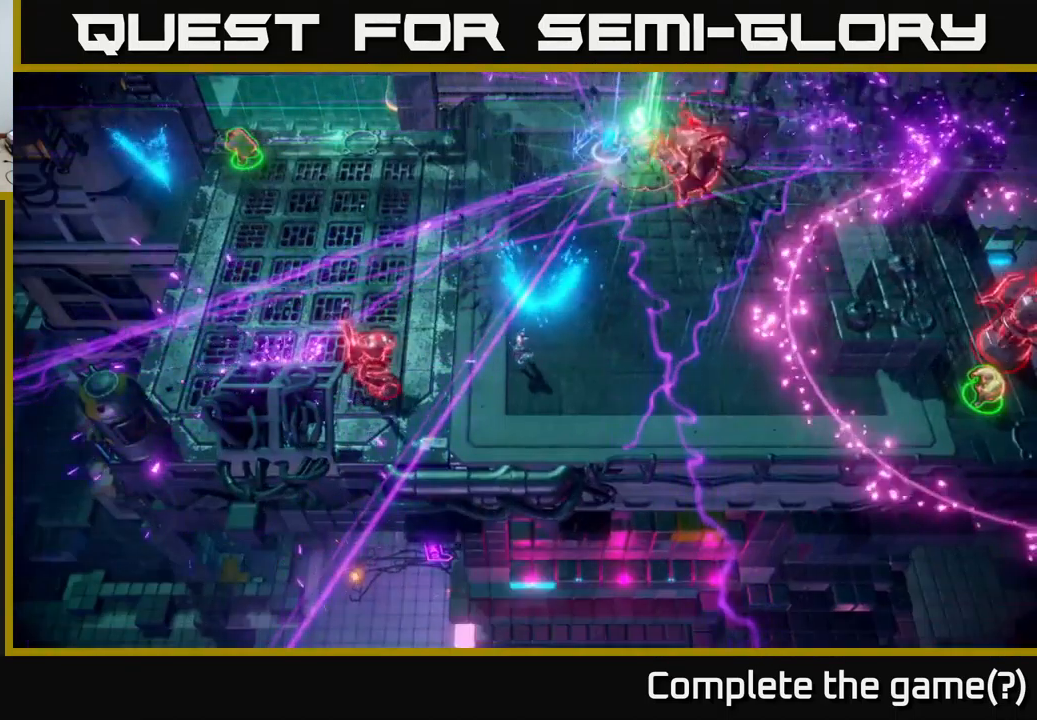
{"buttons": [], "left_stick": "left", "right_stick": "up-left", "events": [[83, "left_stick", "down-left"], [133, "right_stick", "left"], [317, "left_stick", "left"], [433, "right_stick", "up-left"]]}
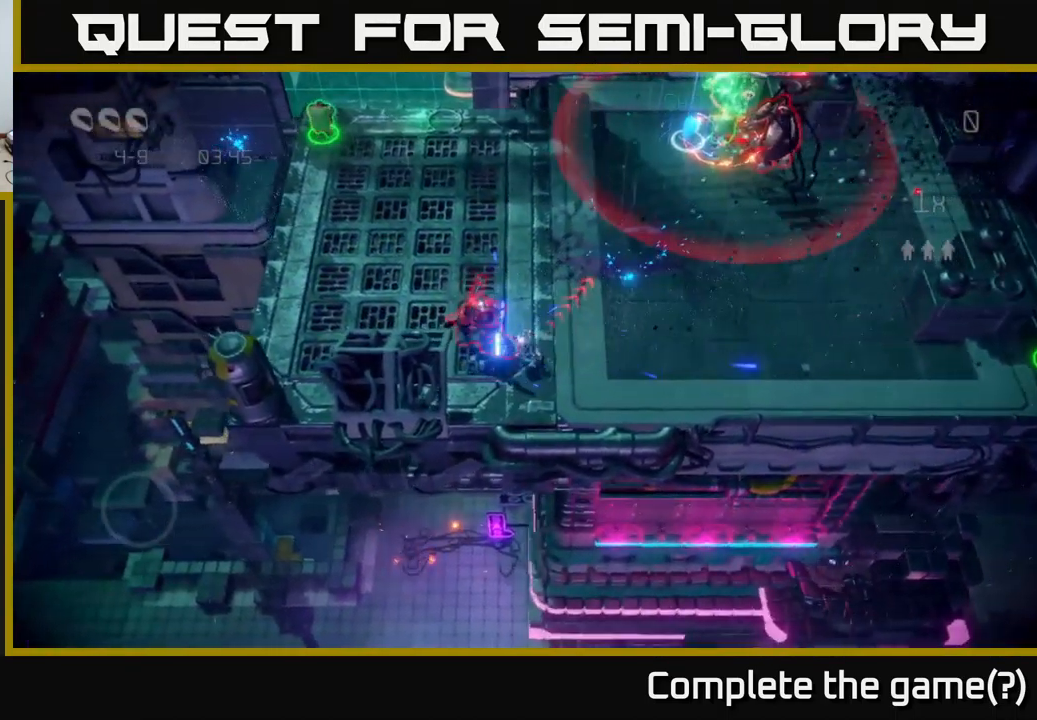
{"buttons": [], "left_stick": "up-left", "right_stick": "up-right", "events": [[83, "right_stick", "up"], [233, "right_stick", "up-right"], [267, "left_stick", "up-left"]]}
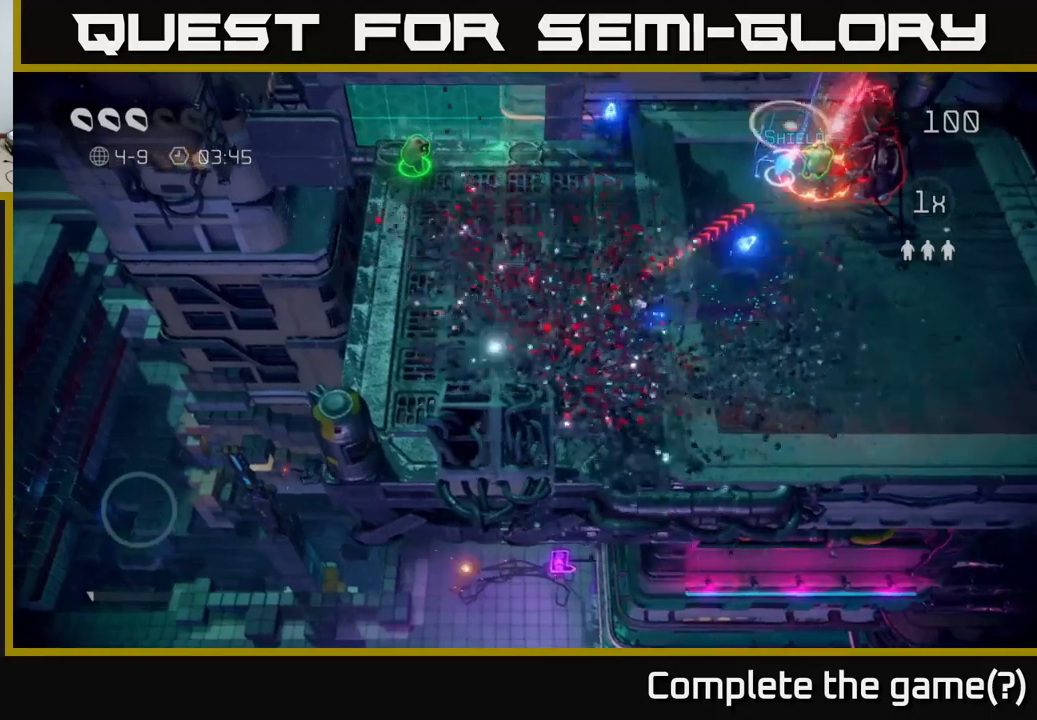
{"buttons": [], "left_stick": "up", "right_stick": "right", "events": [[283, "left_stick", "up"], [350, "right_stick", "right"]]}
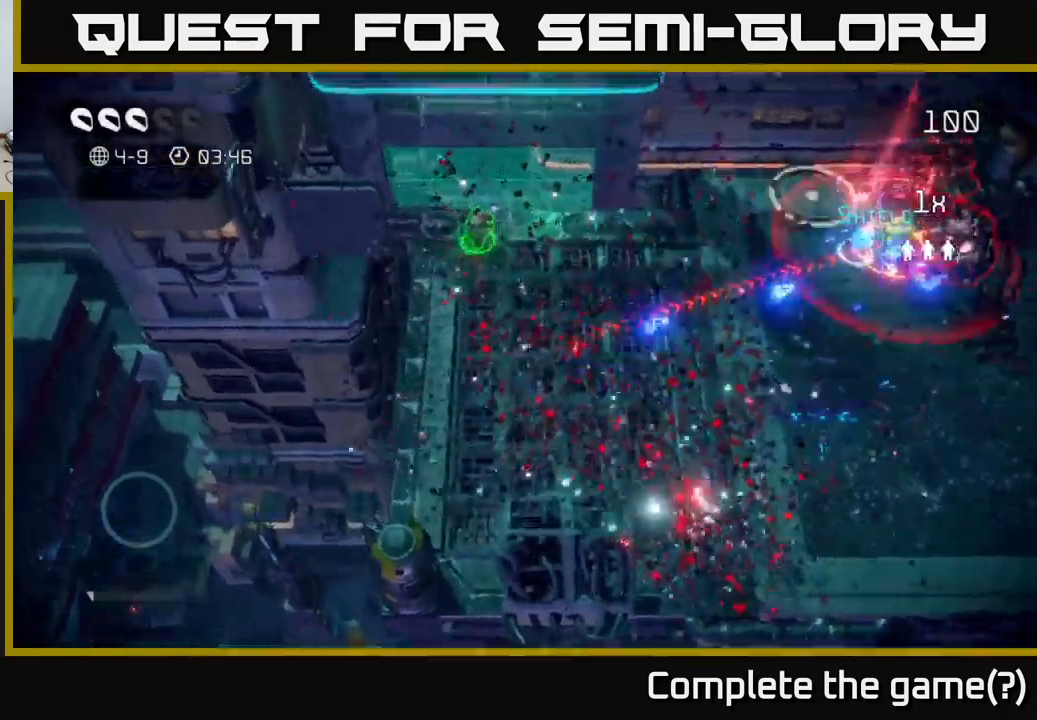
{"buttons": [], "left_stick": "up", "right_stick": "right", "events": []}
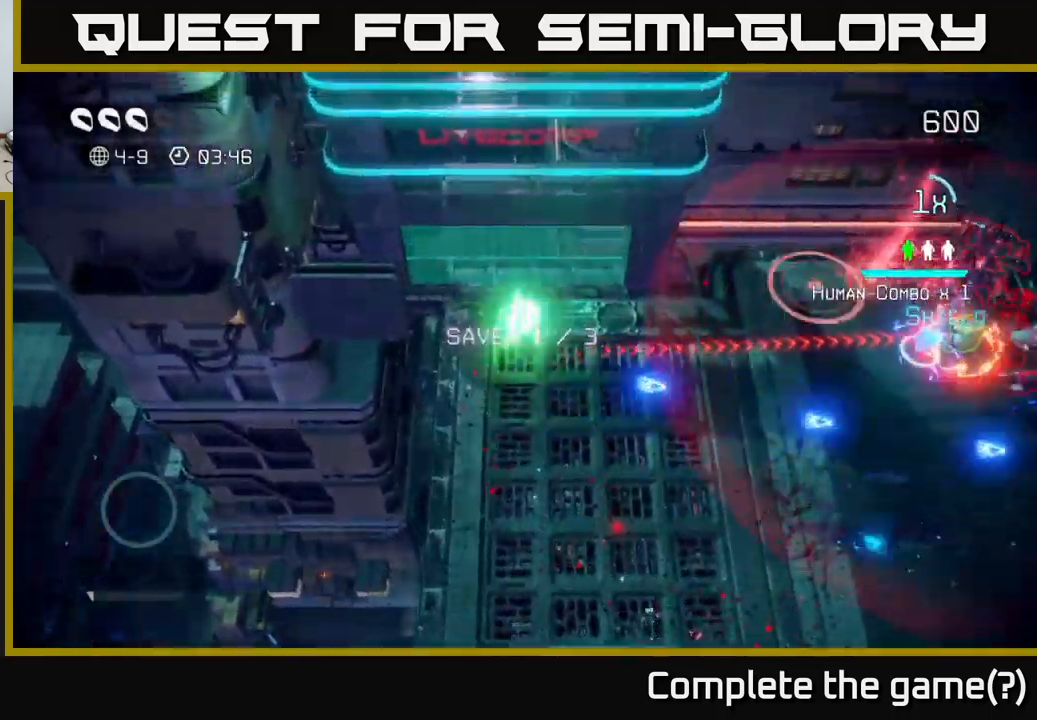
{"buttons": [], "left_stick": "down-right", "right_stick": "right", "events": [[50, "left_stick", "right"], [150, "left_stick", "down-right"]]}
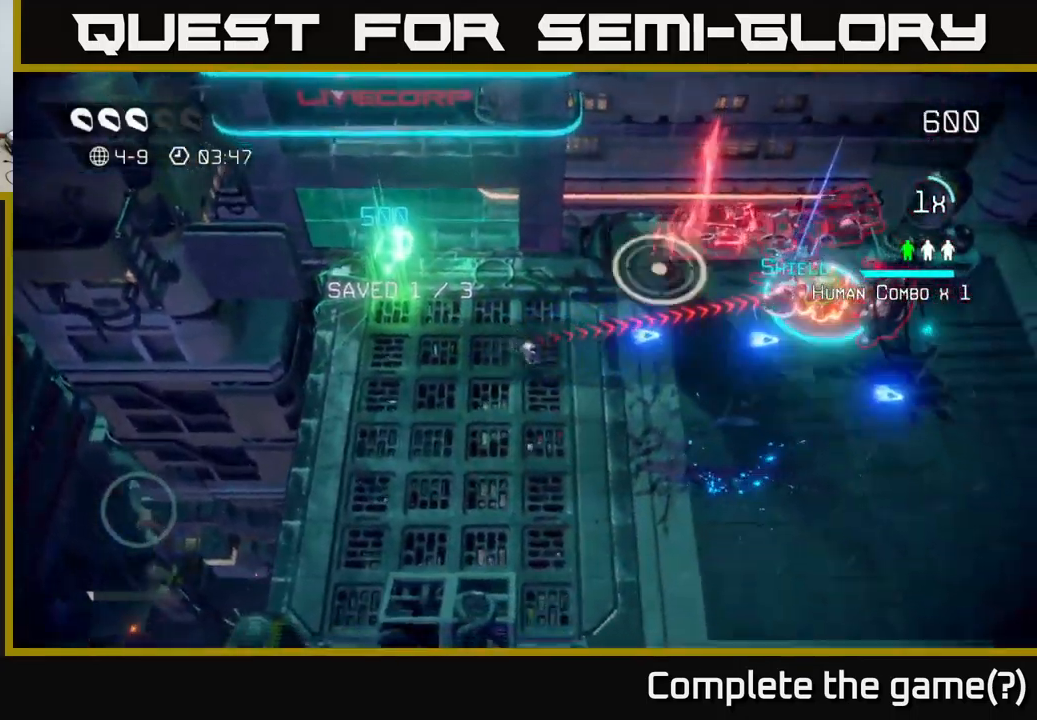
{"buttons": [], "left_stick": "right", "right_stick": "up-right", "events": [[383, "left_stick", "right"], [483, "right_stick", "up-right"]]}
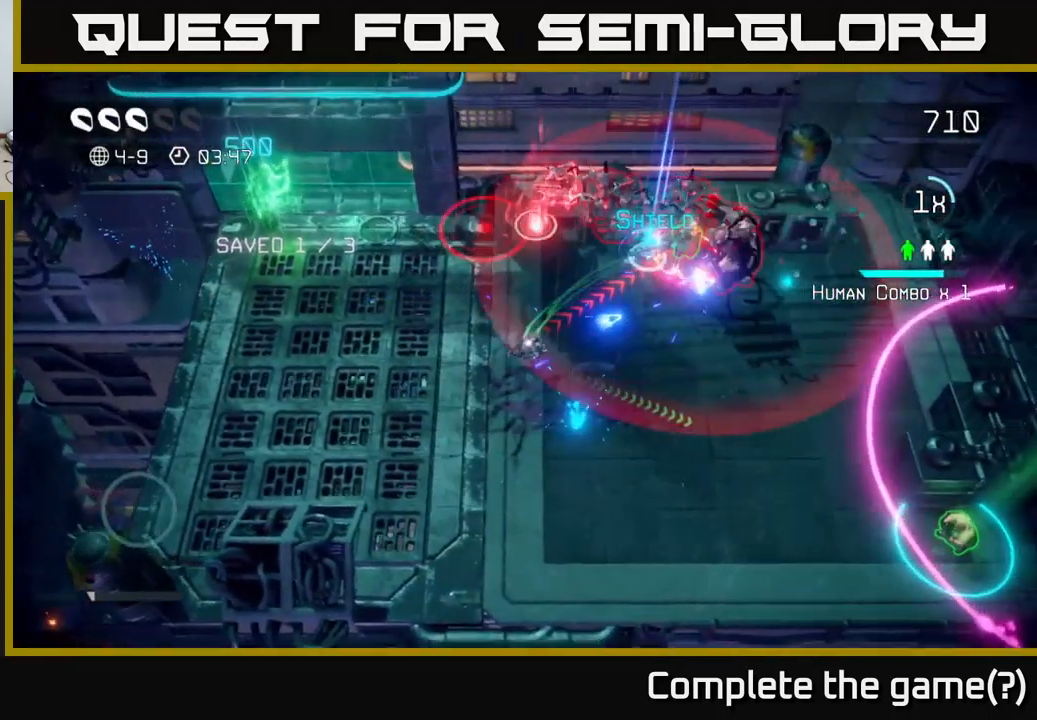
{"buttons": [], "left_stick": "right", "right_stick": "up-right", "events": []}
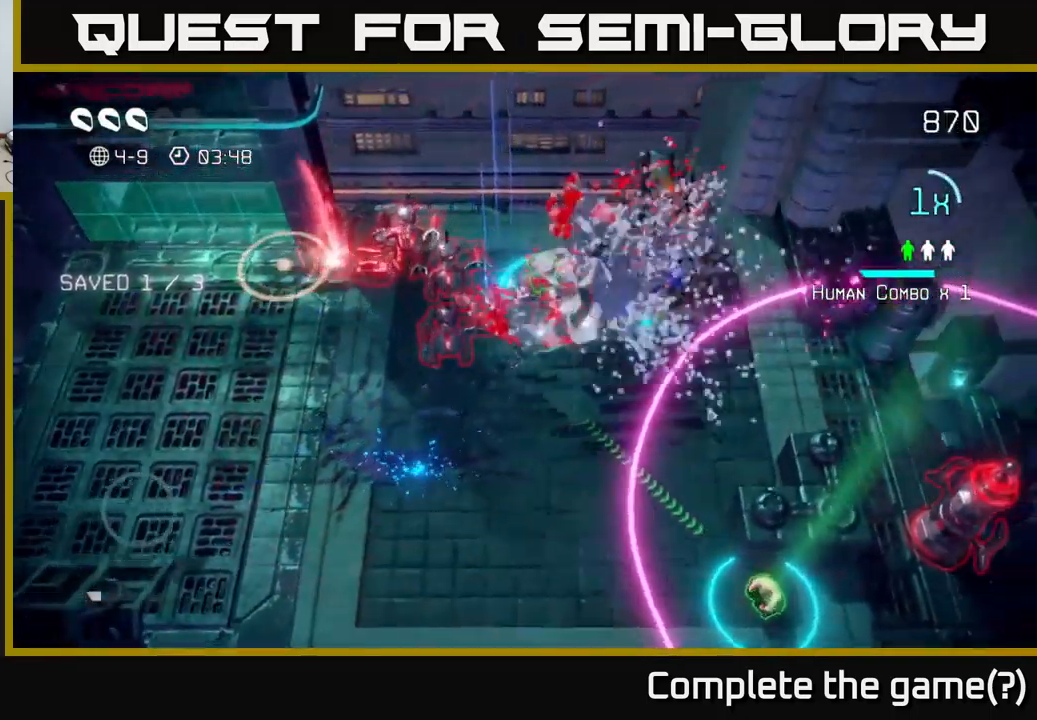
{"buttons": [], "left_stick": "down-right", "right_stick": "down-right", "events": [[17, "left_stick", "up-right"], [167, "left_stick", "up"], [283, "L2", "down"], [350, "left_stick", "down-right"], [367, "right_stick", "down-right"], [433, "L2", "up"]]}
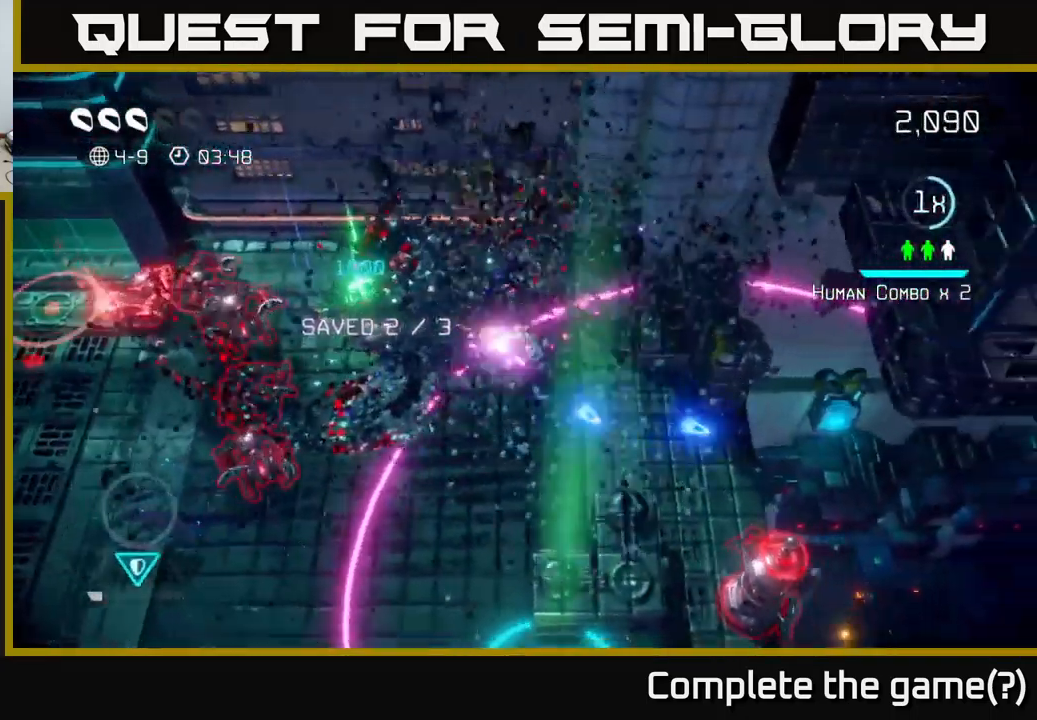
{"buttons": [], "left_stick": "down", "right_stick": "down", "events": [[167, "left_stick", "down"], [250, "right_stick", "down"]]}
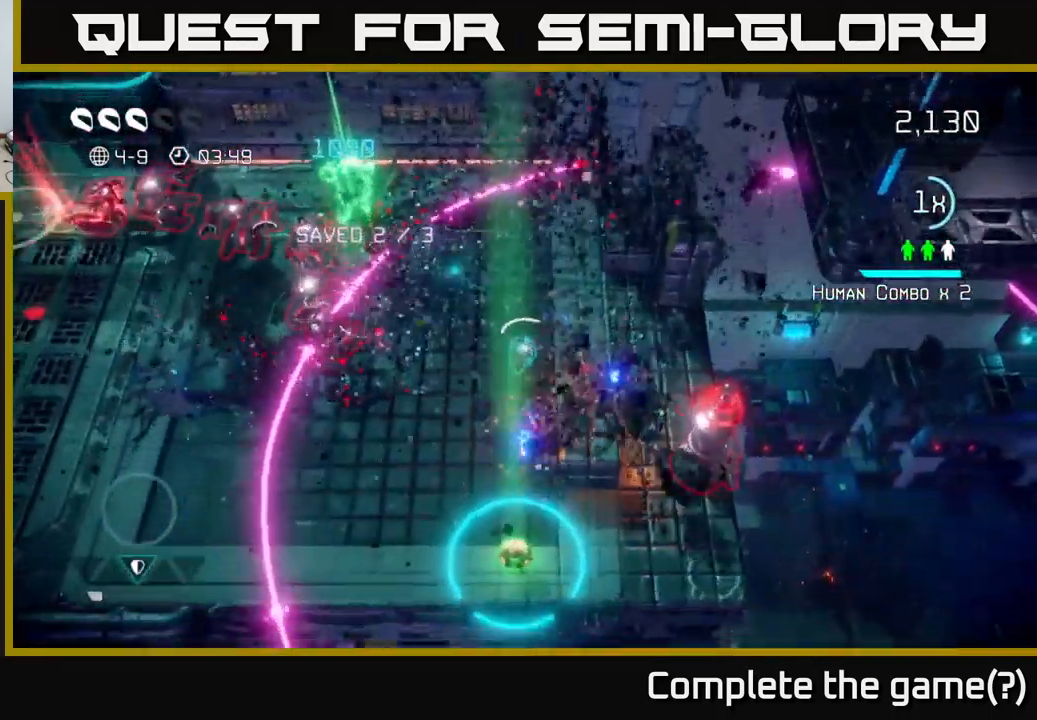
{"buttons": [], "left_stick": "down", "right_stick": "up-right", "events": [[233, "left_stick", "down-left"], [333, "left_stick", "down"], [333, "right_stick", "right"], [483, "right_stick", "up-right"]]}
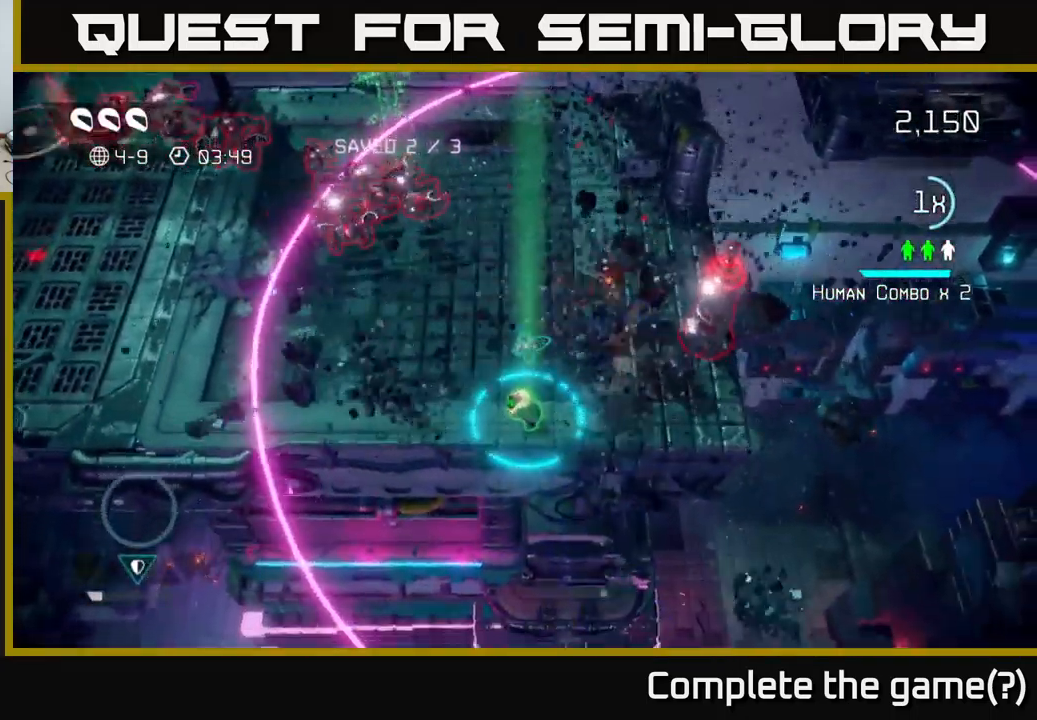
{"buttons": [], "left_stick": "left", "right_stick": "up-right", "events": [[200, "left_stick", "right"], [267, "left_stick", "up-right"], [483, "left_stick", "left"]]}
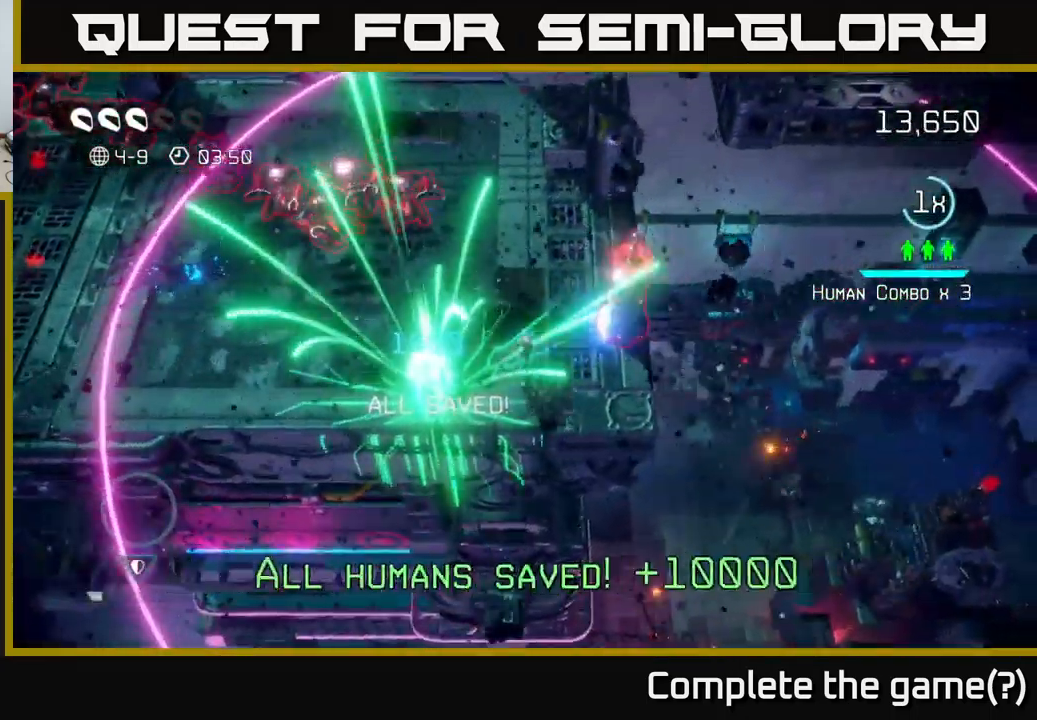
{"buttons": [], "left_stick": "center", "right_stick": "right", "events": [[17, "right_stick", "right"], [100, "left_stick", "center"]]}
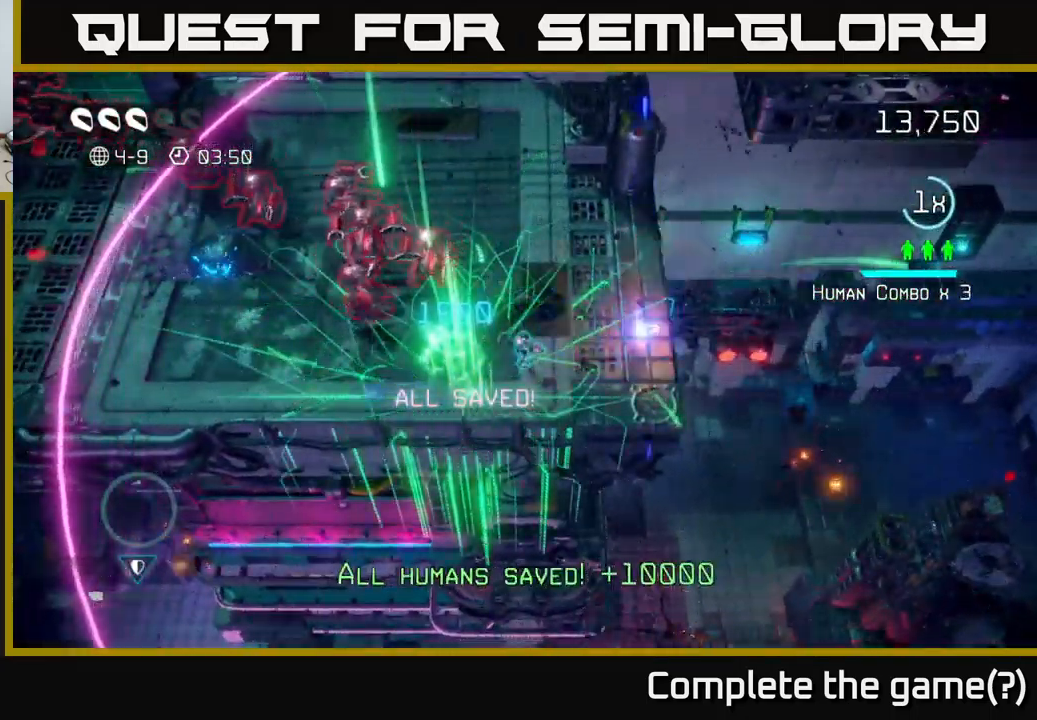
{"buttons": [], "left_stick": "up", "right_stick": "left", "events": [[217, "left_stick", "right"], [317, "right_stick", "left"], [450, "left_stick", "up"]]}
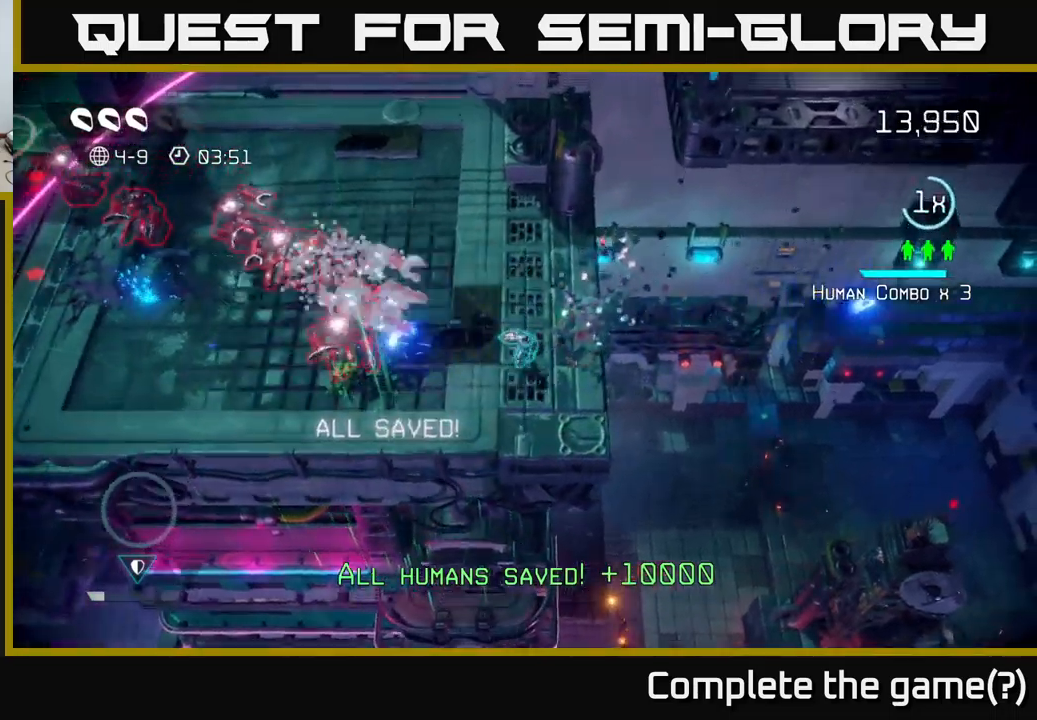
{"buttons": [], "left_stick": "up-left", "right_stick": "down-left", "events": [[300, "left_stick", "up-left"], [384, "right_stick", "down-left"]]}
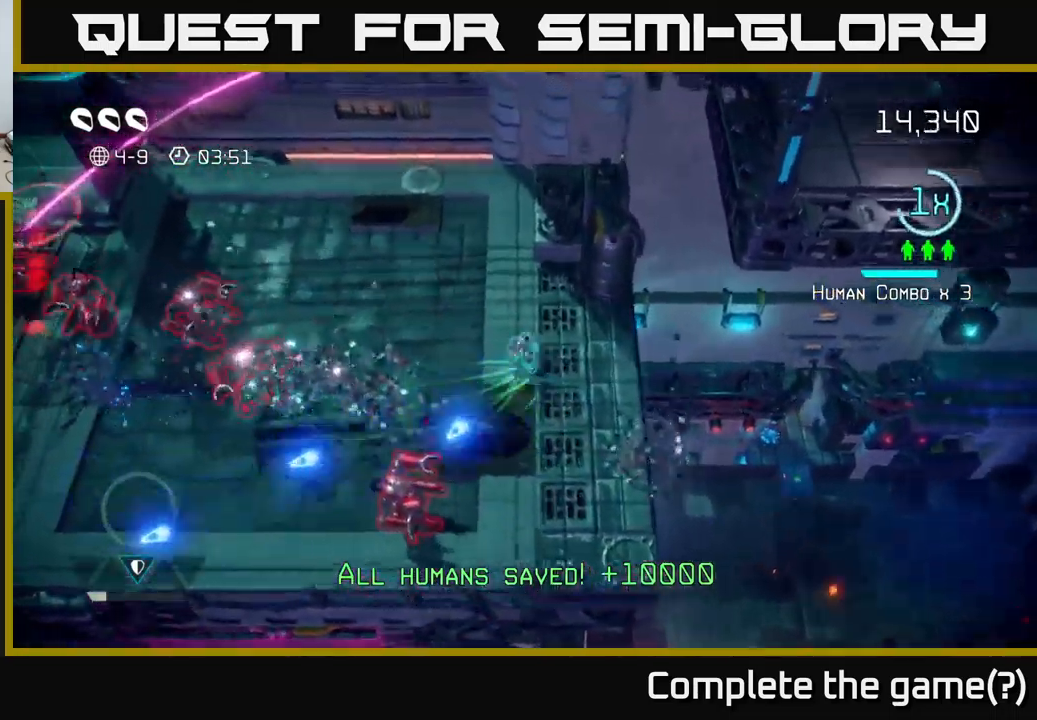
{"buttons": [], "left_stick": "down-right", "right_stick": "left", "events": [[267, "right_stick", "left"], [300, "left_stick", "down-left"], [500, "left_stick", "down-right"]]}
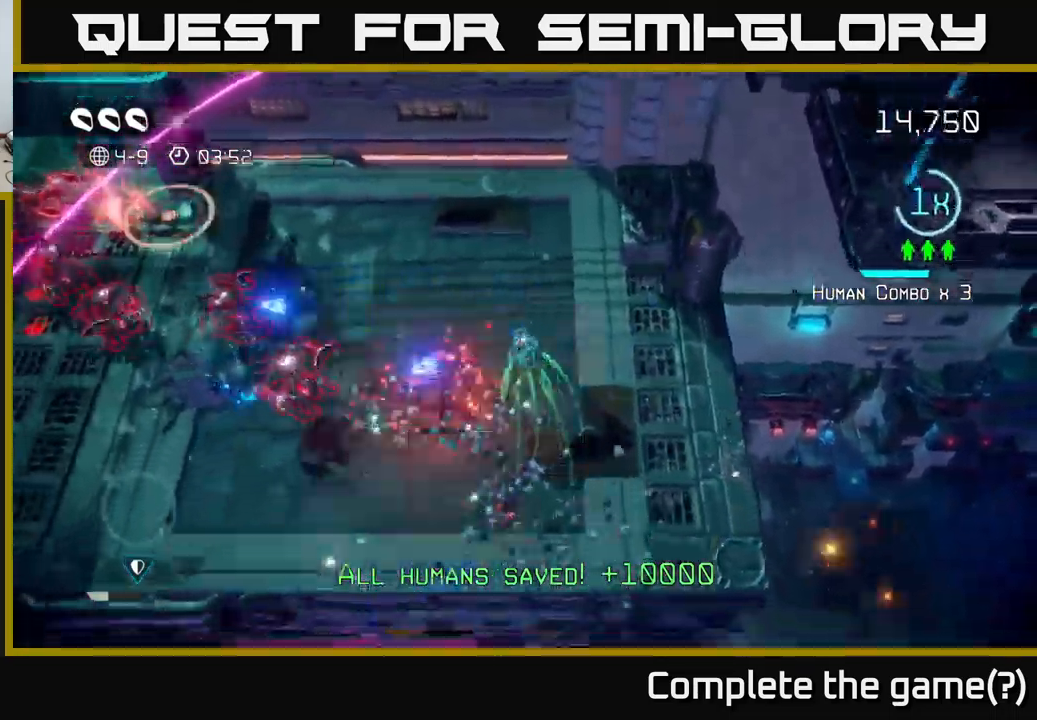
{"buttons": [], "left_stick": "left", "right_stick": "left", "events": [[200, "left_stick", "down-left"], [367, "right_stick", "up-left"], [417, "left_stick", "left"], [500, "right_stick", "left"]]}
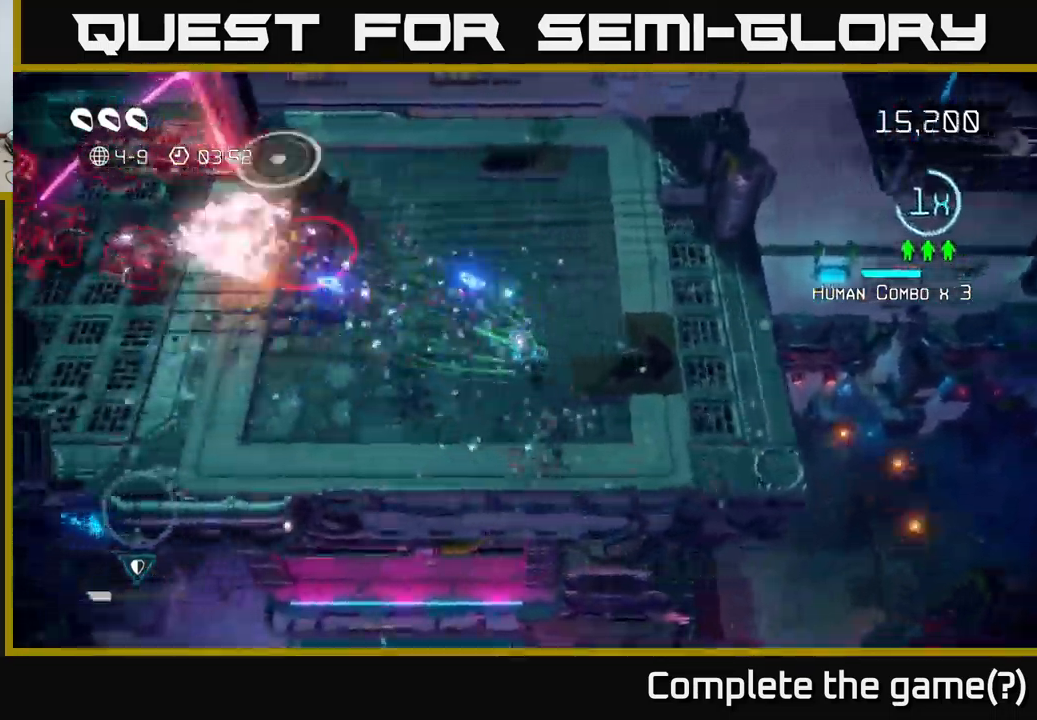
{"buttons": [], "left_stick": "left", "right_stick": "up-left", "events": [[117, "right_stick", "up-left"]]}
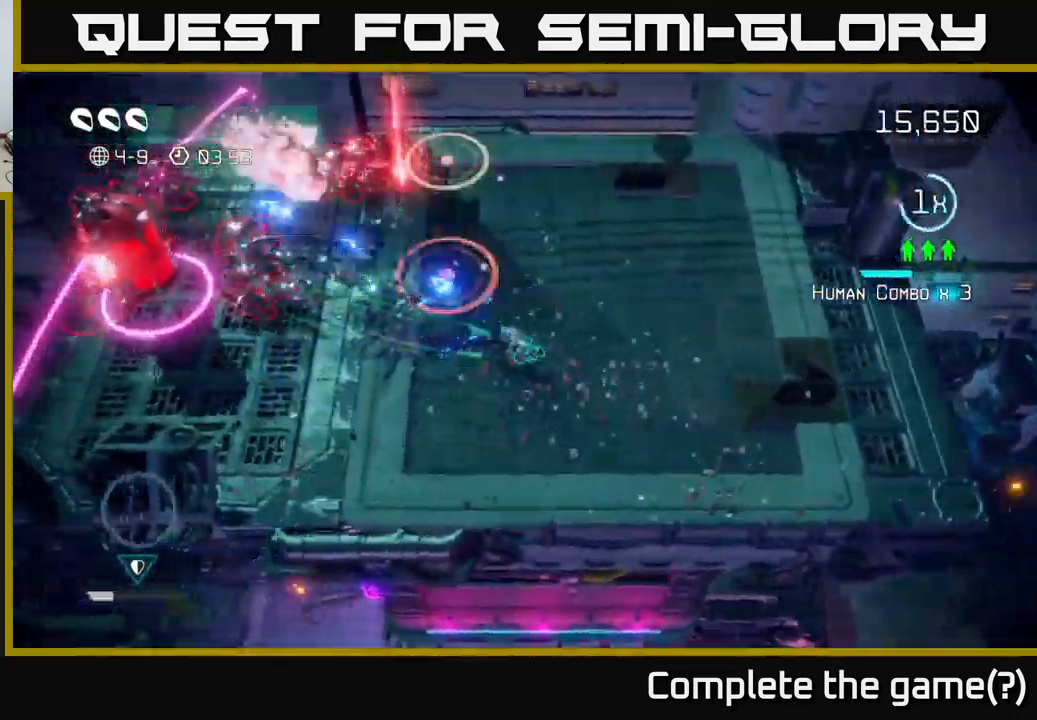
{"buttons": [], "left_stick": "down-left", "right_stick": "up-left", "events": [[50, "left_stick", "down-left"], [134, "right_stick", "left"], [234, "right_stick", "up-left"]]}
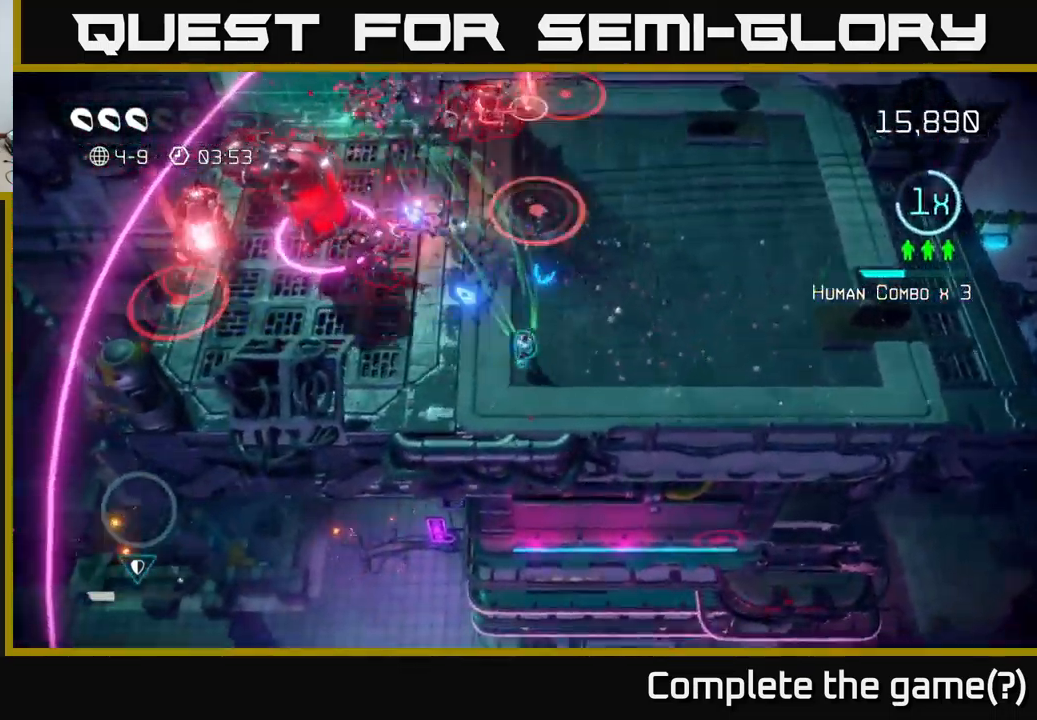
{"buttons": [], "left_stick": "center", "right_stick": "up-left", "events": [[34, "left_stick", "center"]]}